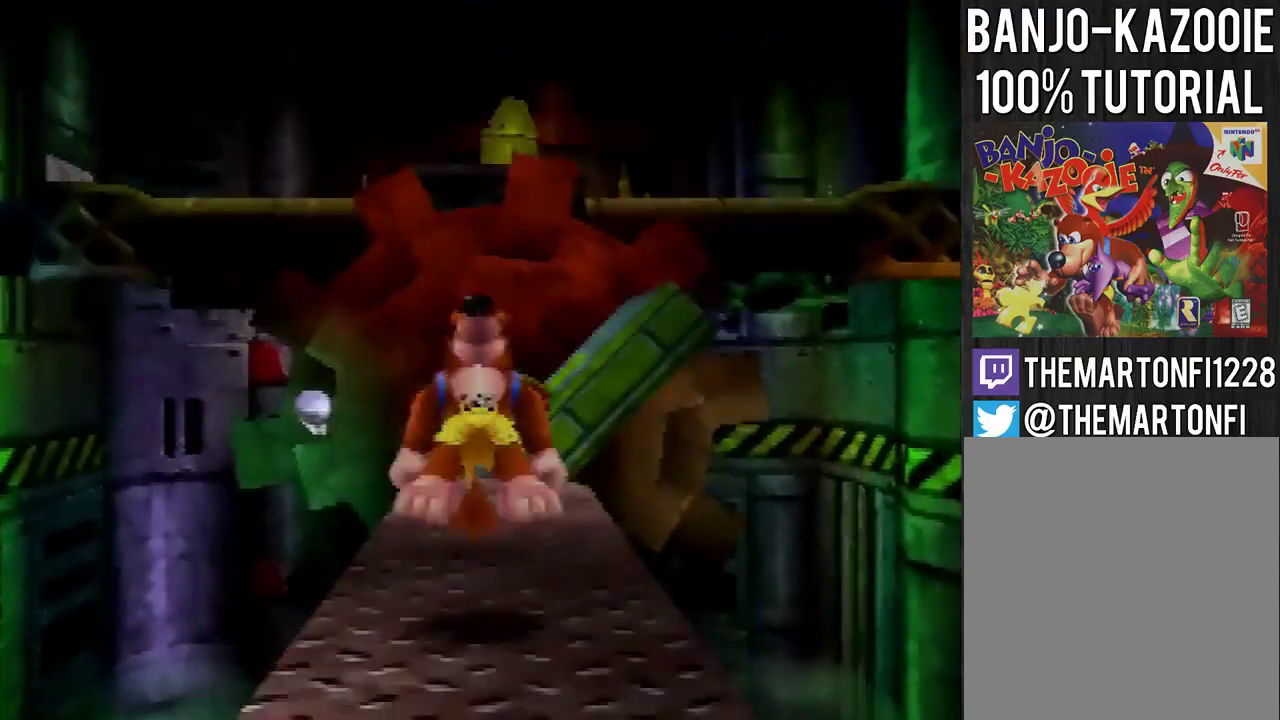
Gameplay with a controller (Nintendo layout); each line is a JSON object with the inputs held at the frame after it. "events" lists button and stick changes between this image and that frame as [ms after this image, input, new state], when the widget could be followed in between. Not read: L3 R3.
{"buttons": [], "left_stick": "up", "events": []}
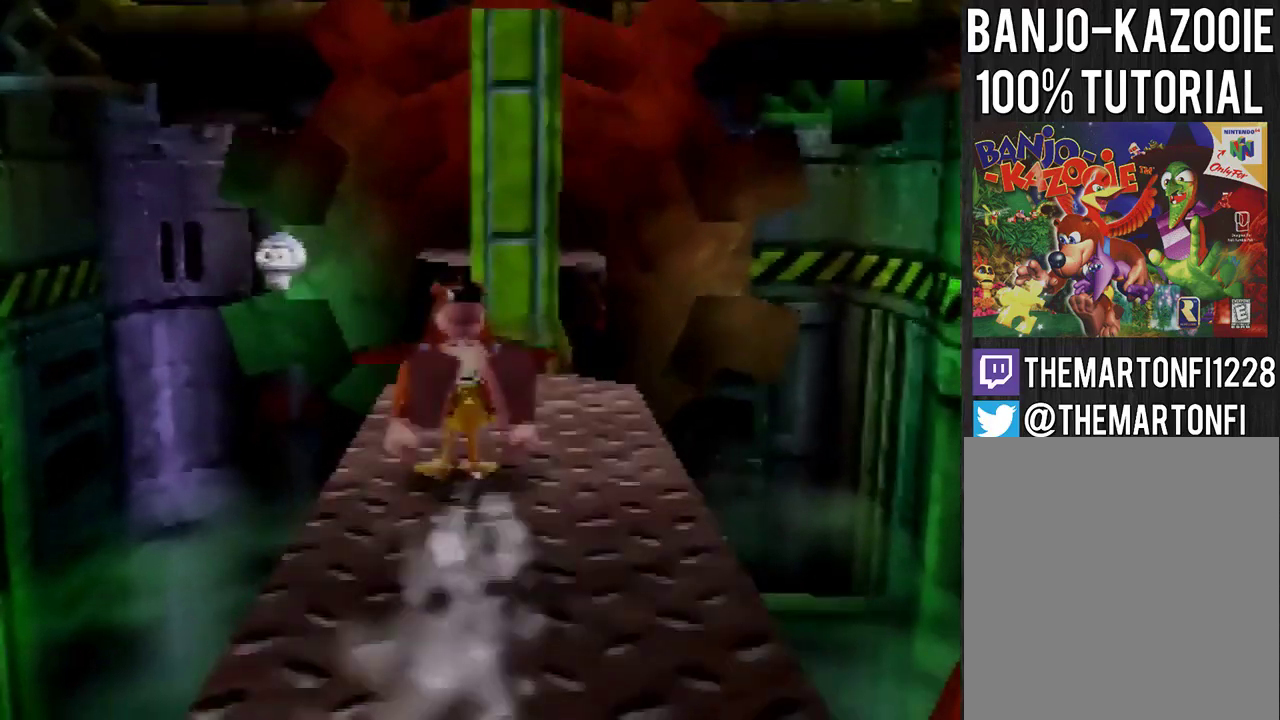
{"buttons": ["A"], "left_stick": "up", "events": [[33, "A", "down"]]}
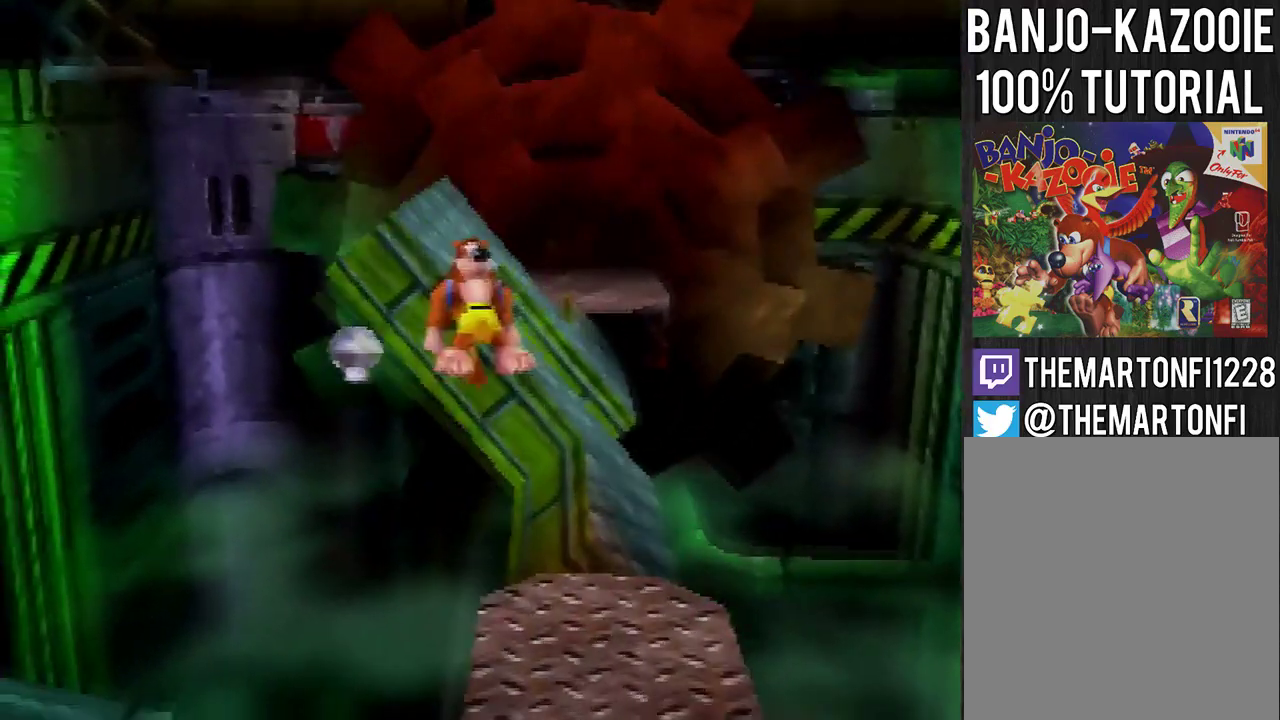
{"buttons": ["A"], "left_stick": "up", "events": []}
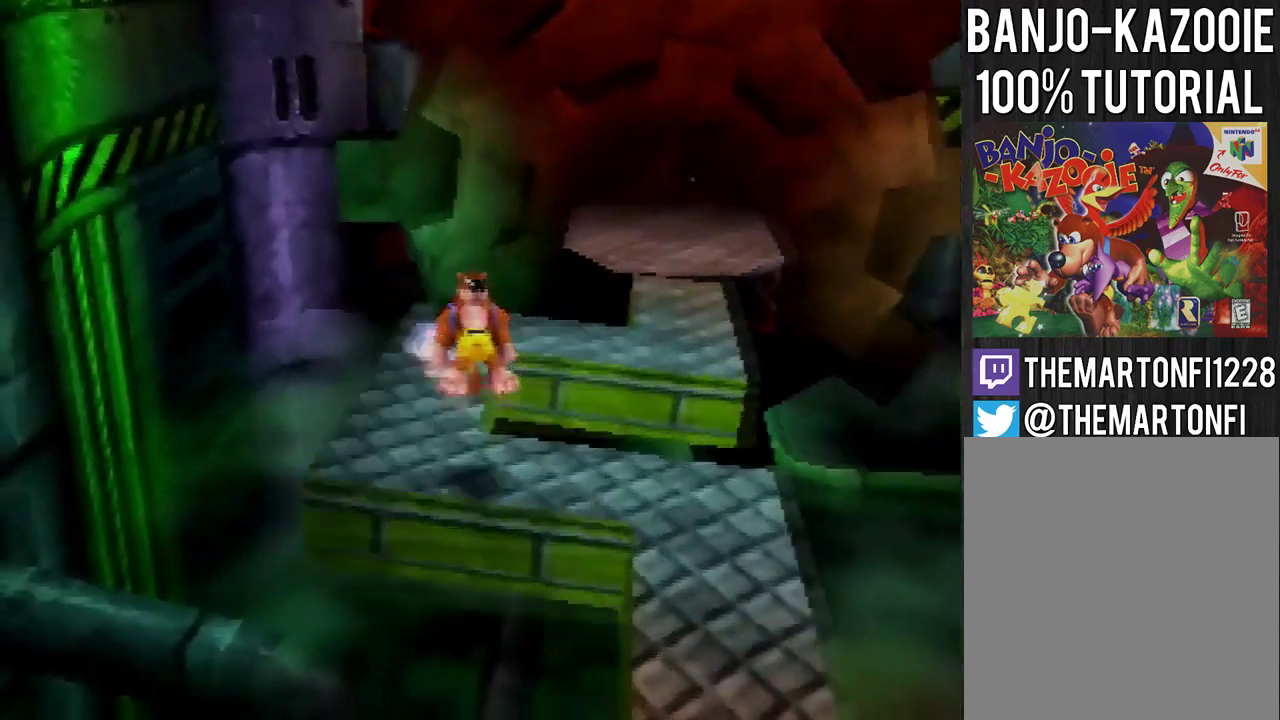
{"buttons": ["A"], "left_stick": "up", "events": [[66, "A", "up"], [467, "A", "down"]]}
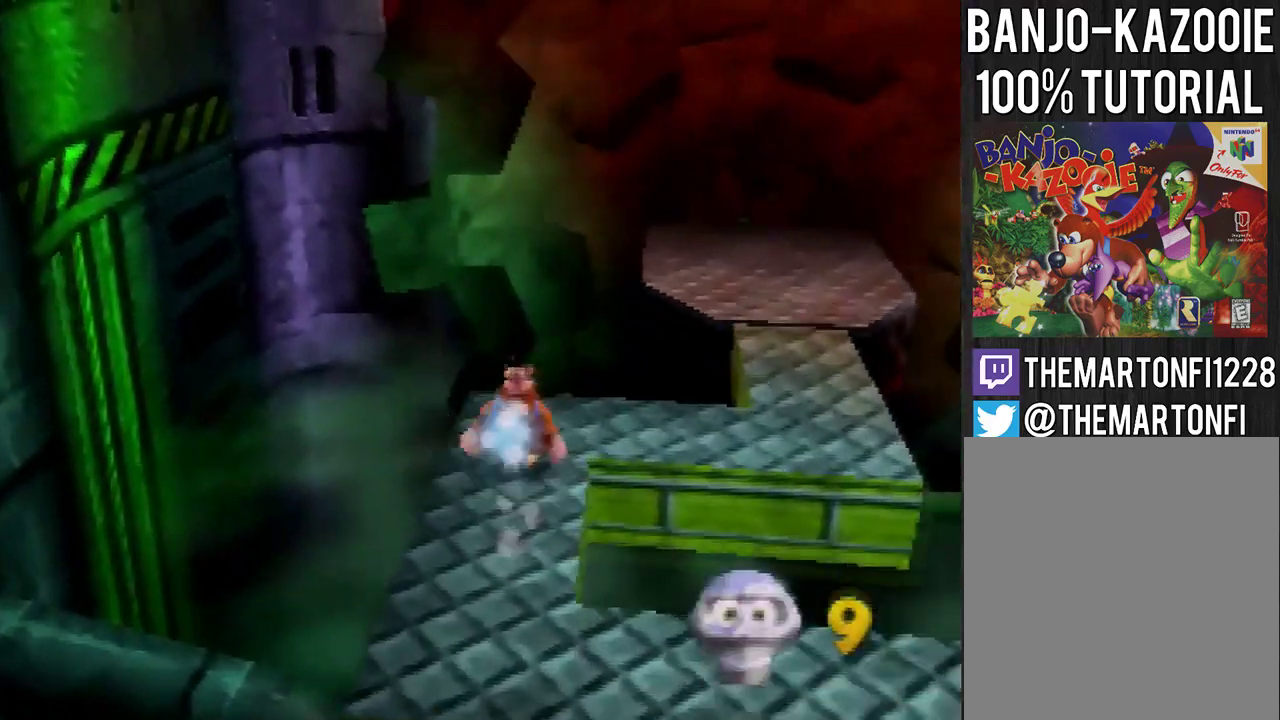
{"buttons": ["A"], "left_stick": "up", "events": []}
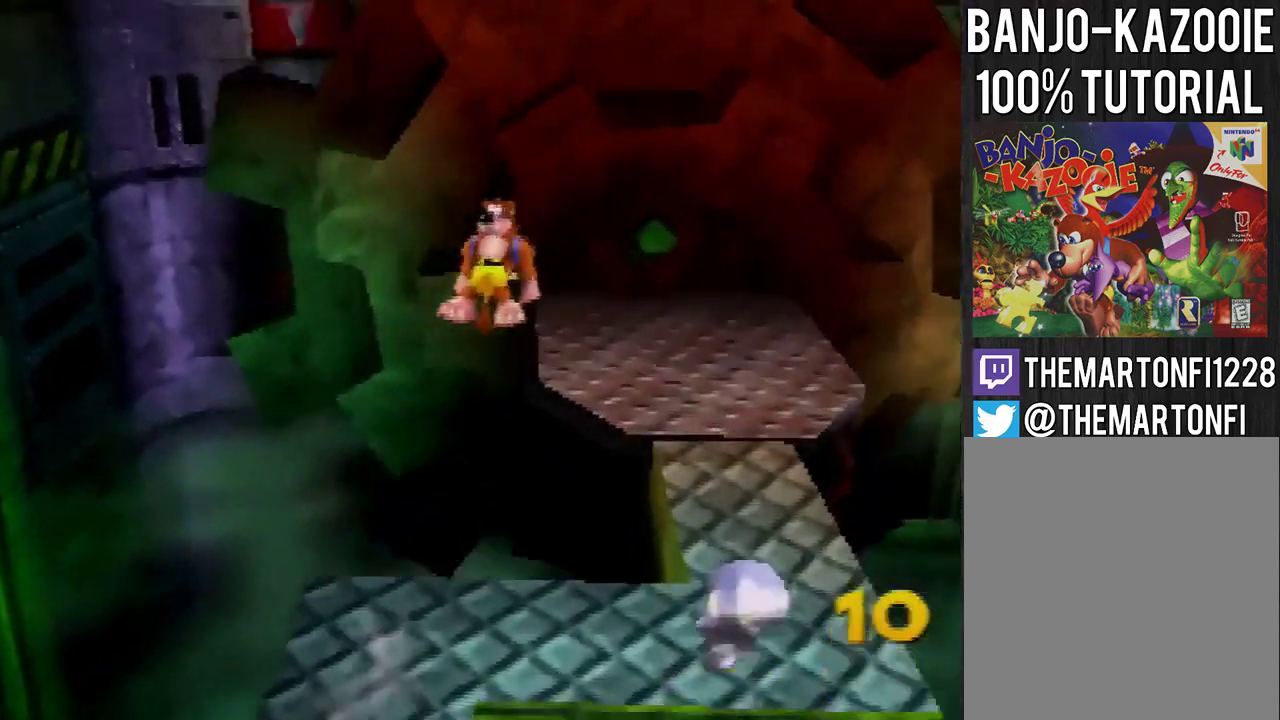
{"buttons": [], "left_stick": "up", "events": [[66, "A", "up"]]}
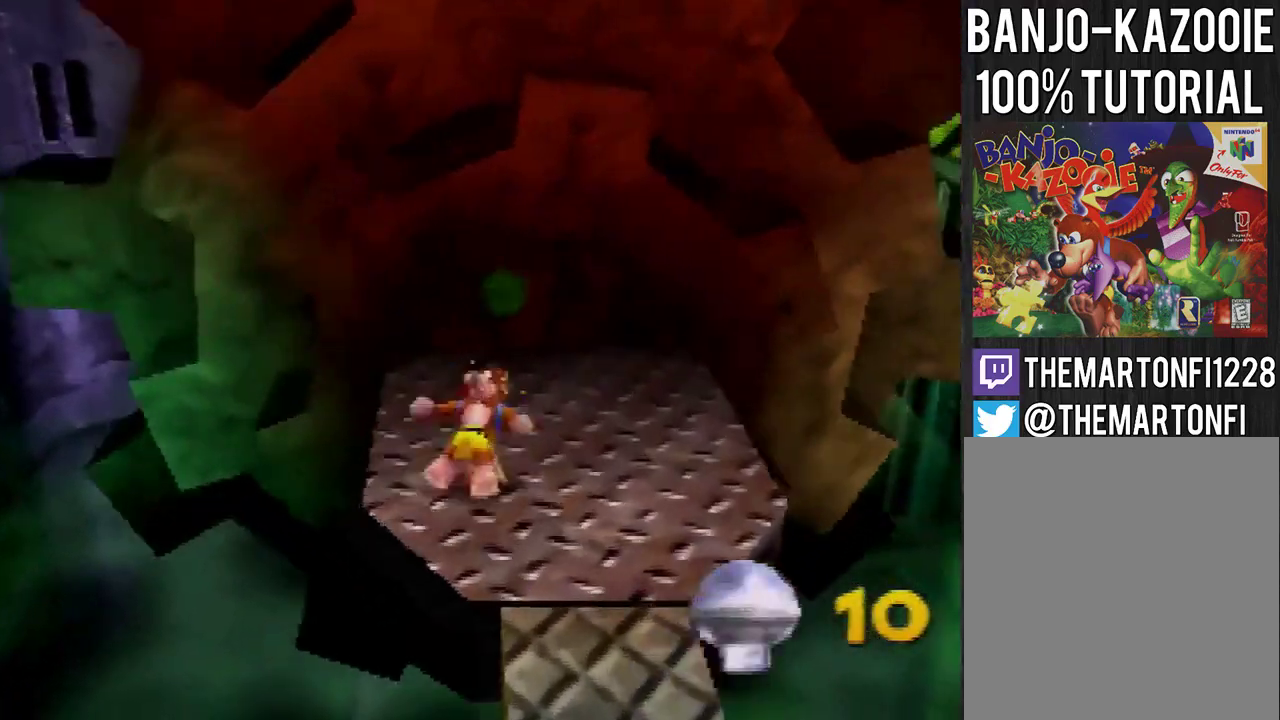
{"buttons": ["A"], "left_stick": "up", "events": [[167, "A", "down"]]}
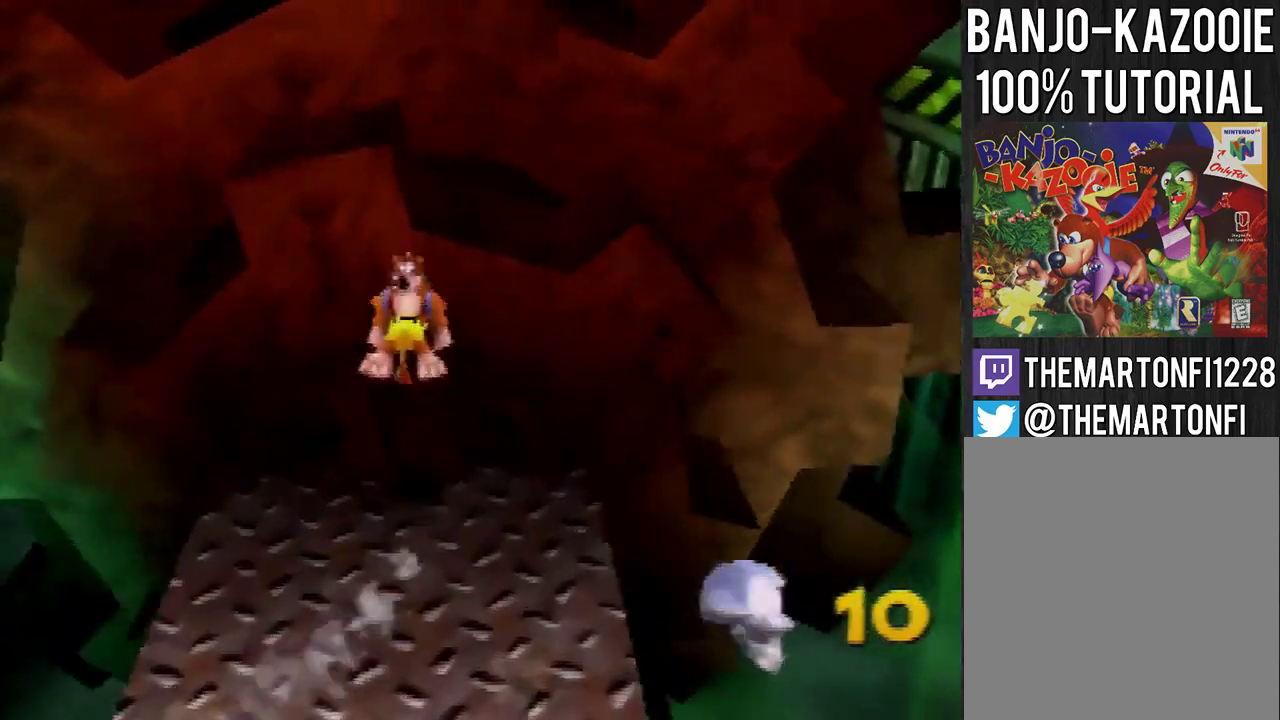
{"buttons": ["A"], "left_stick": "up", "events": [[233, "A", "up"], [333, "A", "down"]]}
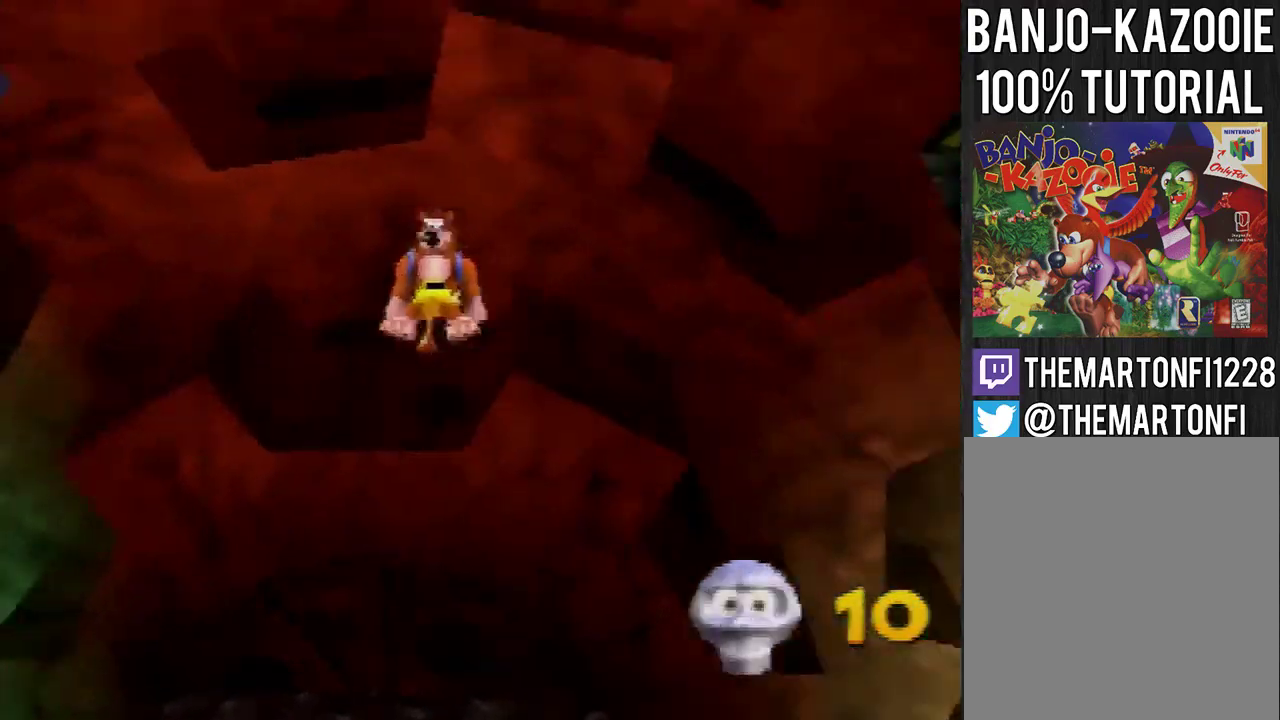
{"buttons": ["A"], "left_stick": "up", "events": [[134, "A", "up"], [300, "A", "down"]]}
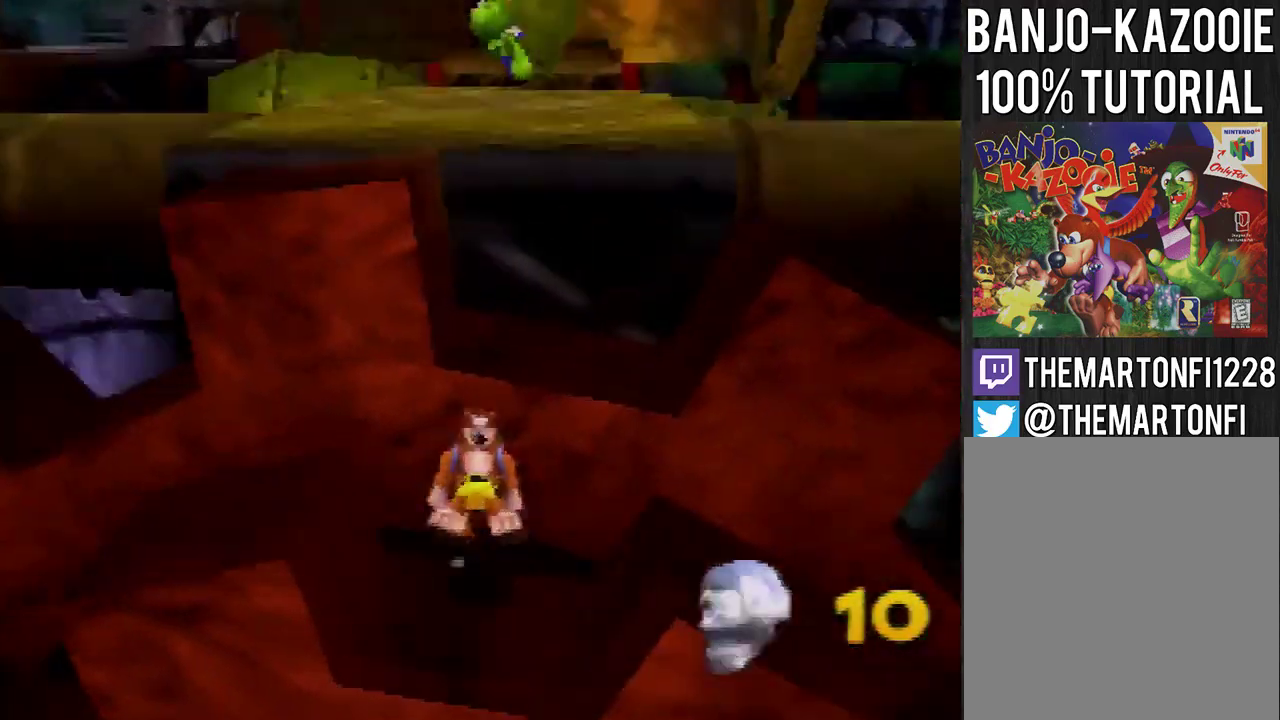
{"buttons": ["A"], "left_stick": "up", "events": [[133, "A", "up"], [333, "A", "down"]]}
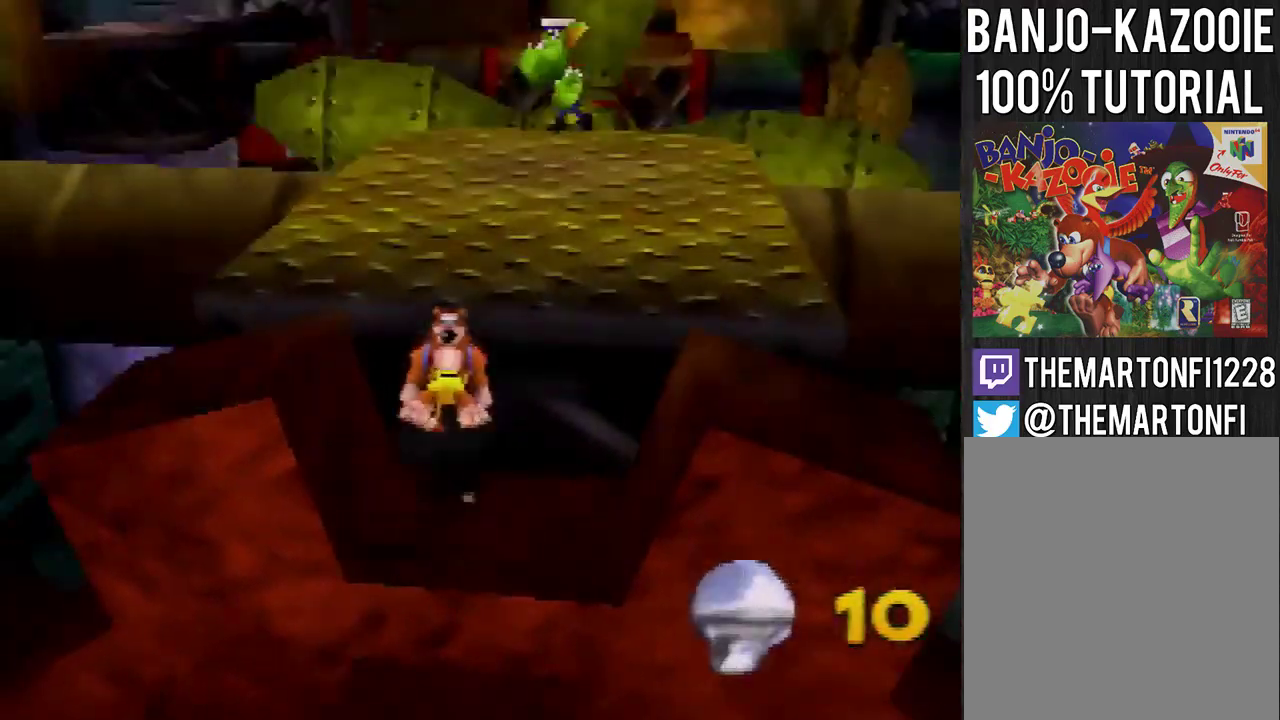
{"buttons": [], "left_stick": "up", "events": [[67, "A", "up"], [134, "C_RIGHT", "down"], [401, "C_RIGHT", "up"]]}
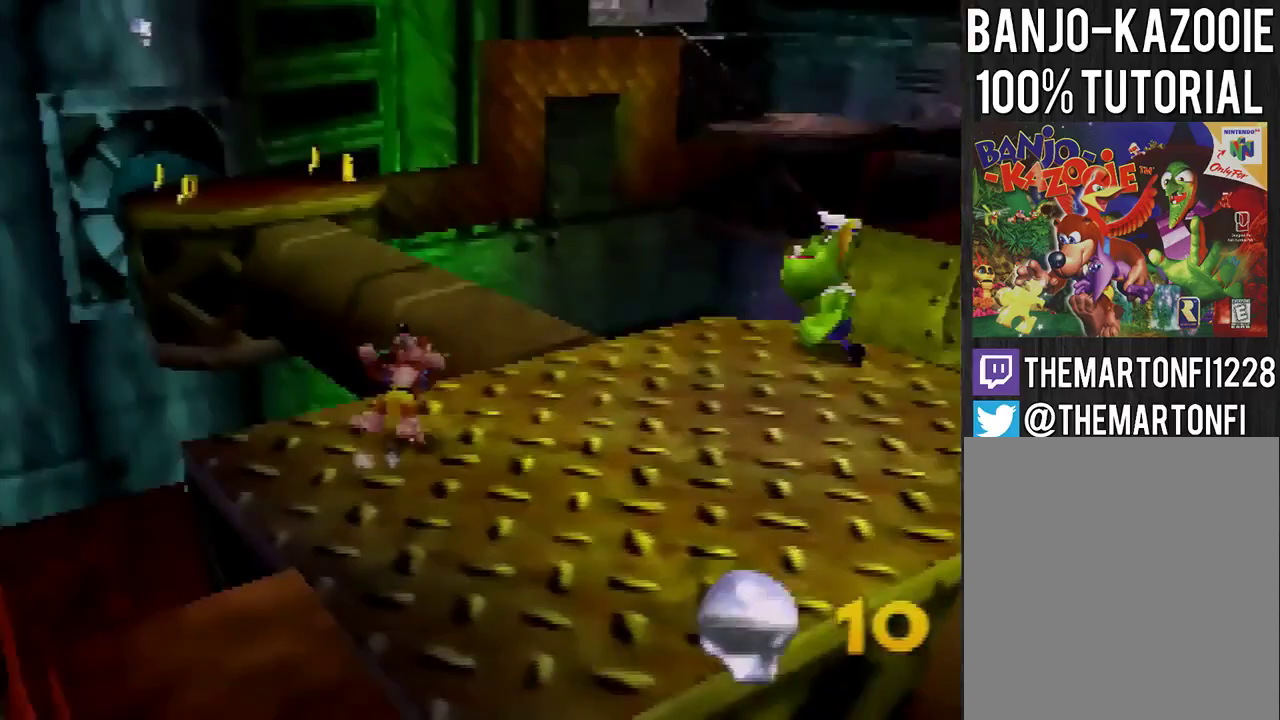
{"buttons": ["A"], "left_stick": "up", "events": [[33, "A", "down"]]}
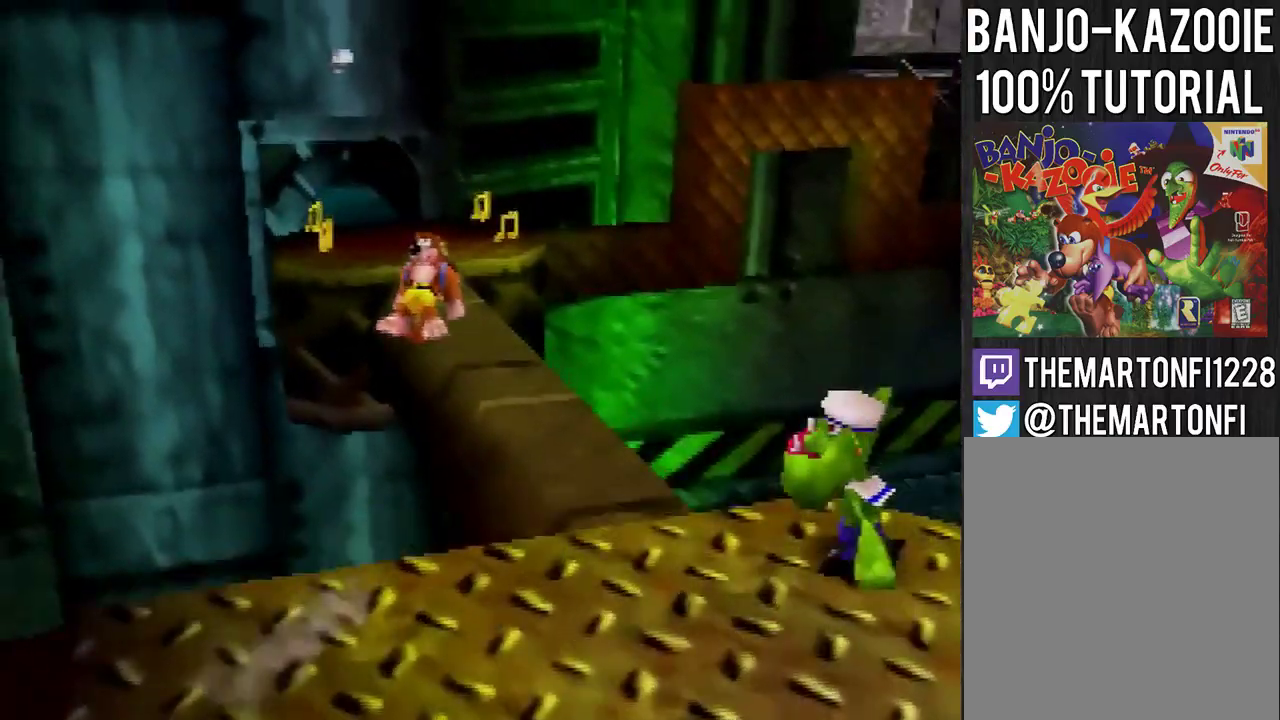
{"buttons": [], "left_stick": "up", "events": [[234, "A", "up"]]}
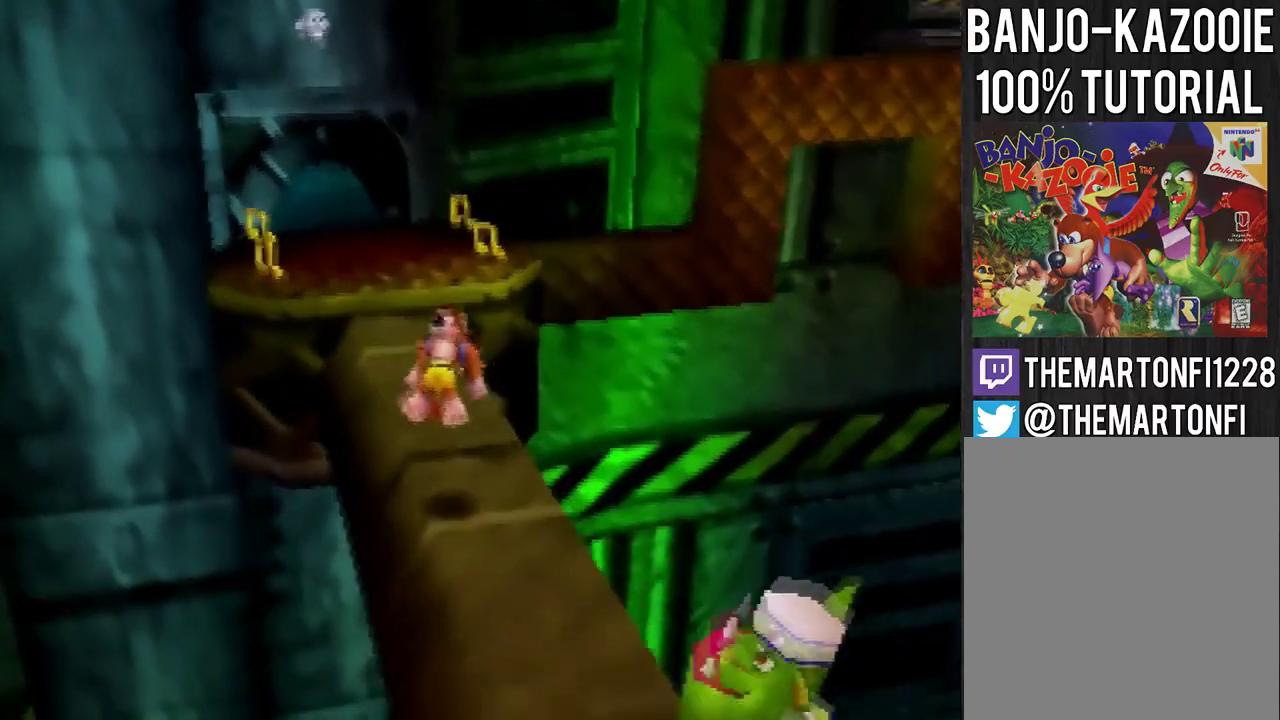
{"buttons": ["A"], "left_stick": "up", "events": [[233, "A", "down"]]}
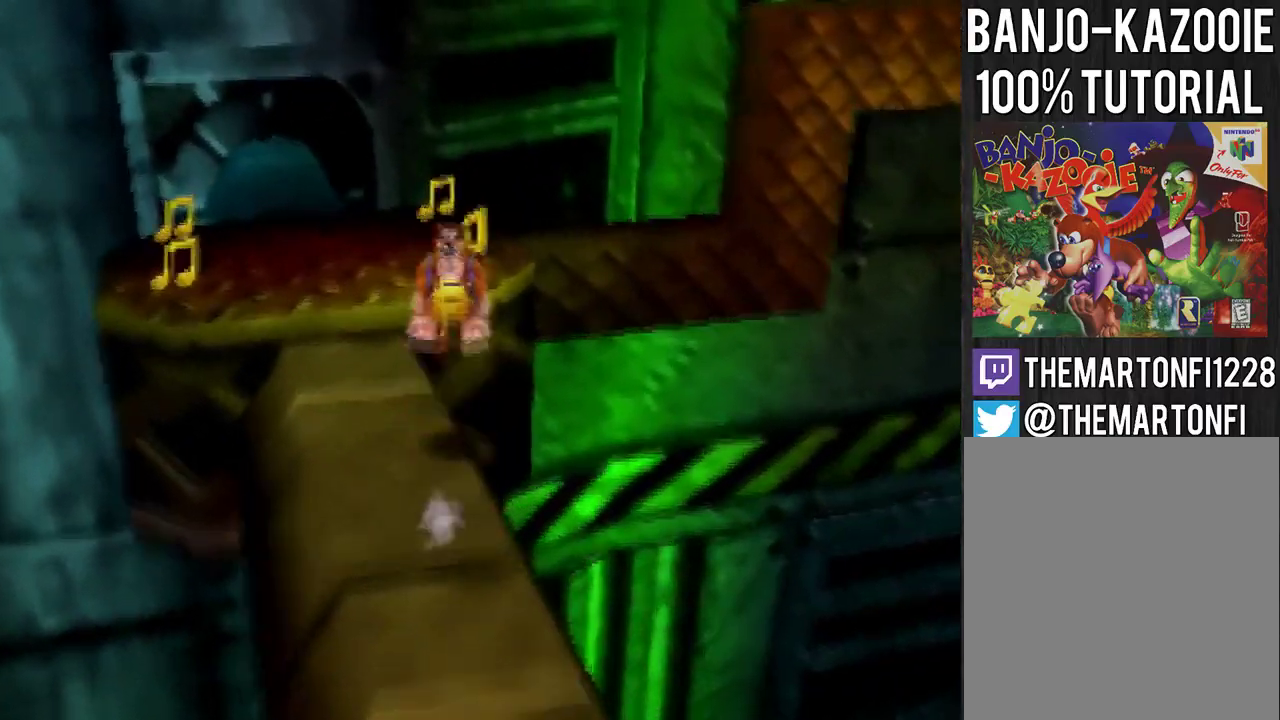
{"buttons": [], "left_stick": "up", "events": [[234, "A", "up"]]}
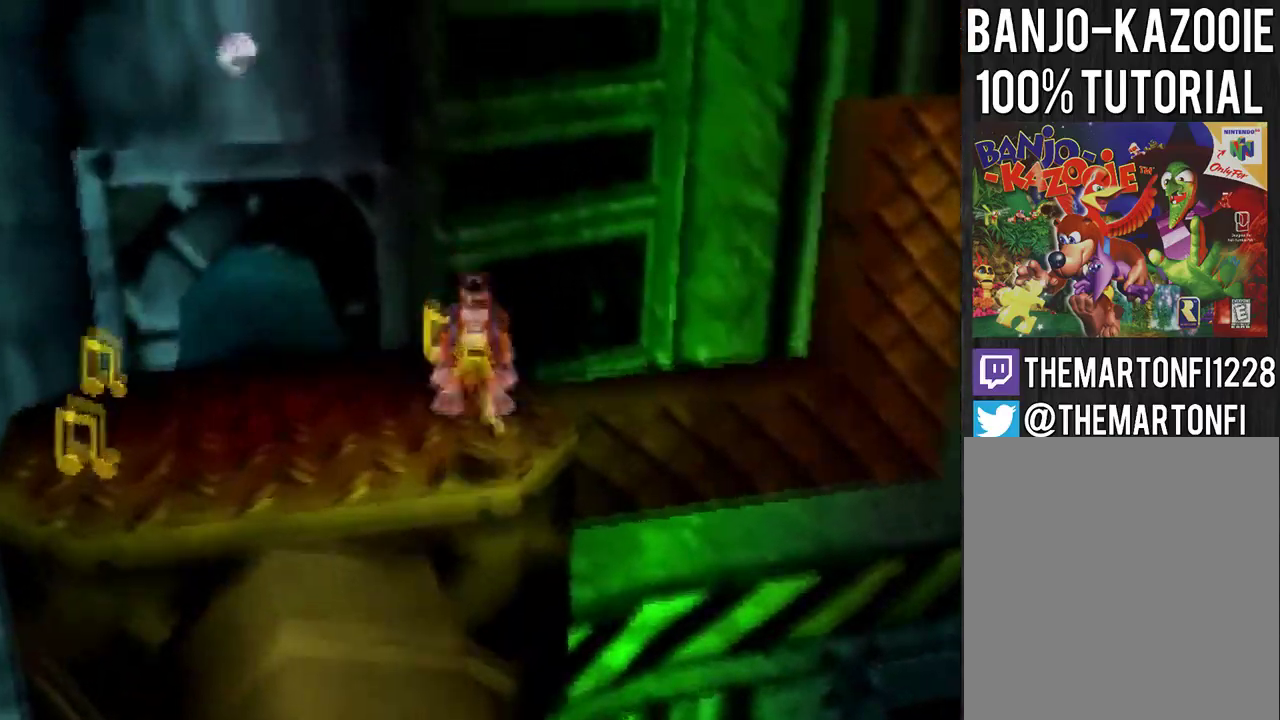
{"buttons": [], "left_stick": "down", "events": [[133, "C_LEFT", "down"], [267, "left_stick", "up-left"], [367, "C_LEFT", "up"], [367, "left_stick", "down-left"], [433, "left_stick", "down"]]}
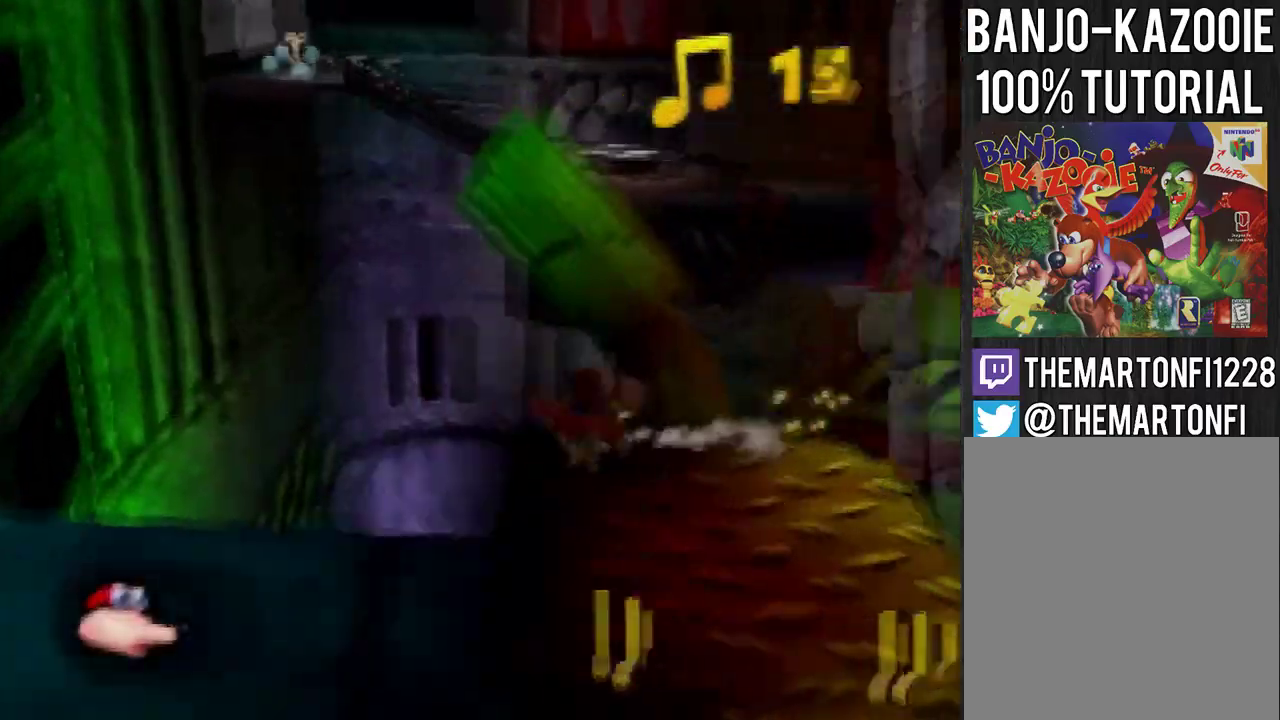
{"buttons": ["C_LEFT"], "left_stick": "right", "events": [[34, "A", "down"], [167, "A", "up"], [200, "left_stick", "center"], [234, "C_LEFT", "down"], [367, "left_stick", "right"]]}
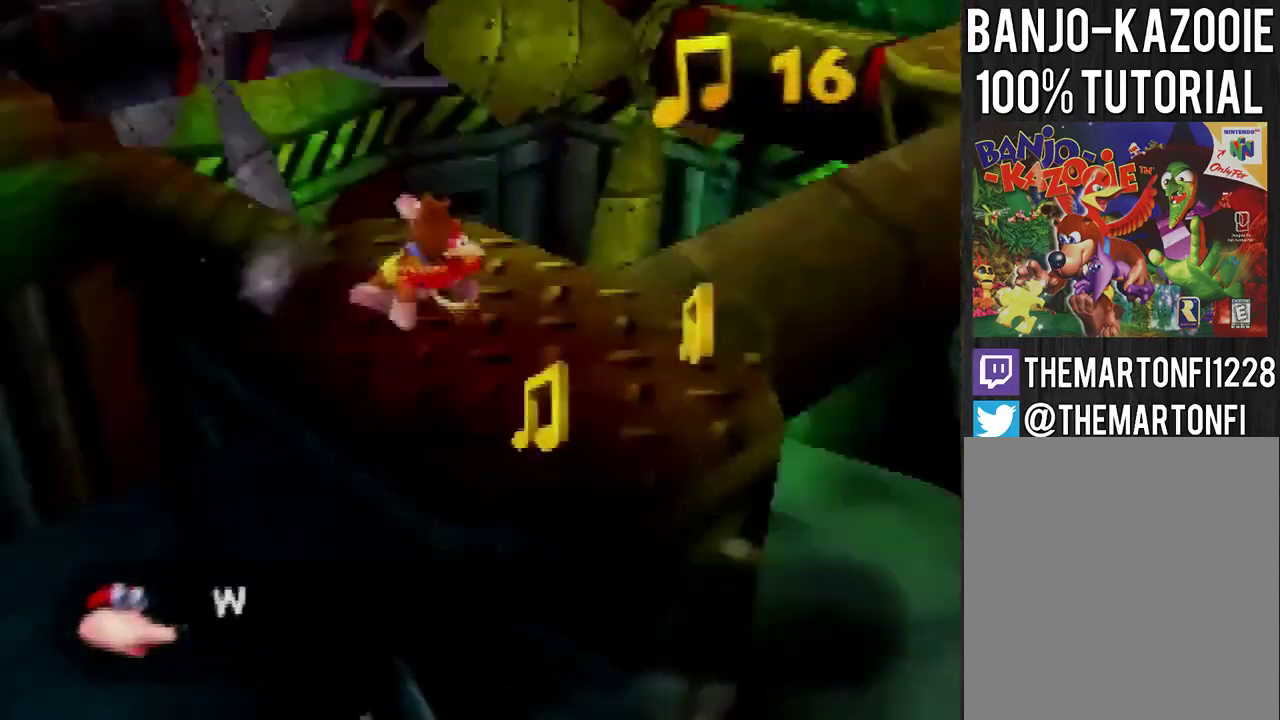
{"buttons": [], "left_stick": "up", "events": [[33, "left_stick", "up-right"], [66, "C_LEFT", "up"], [100, "left_stick", "up"]]}
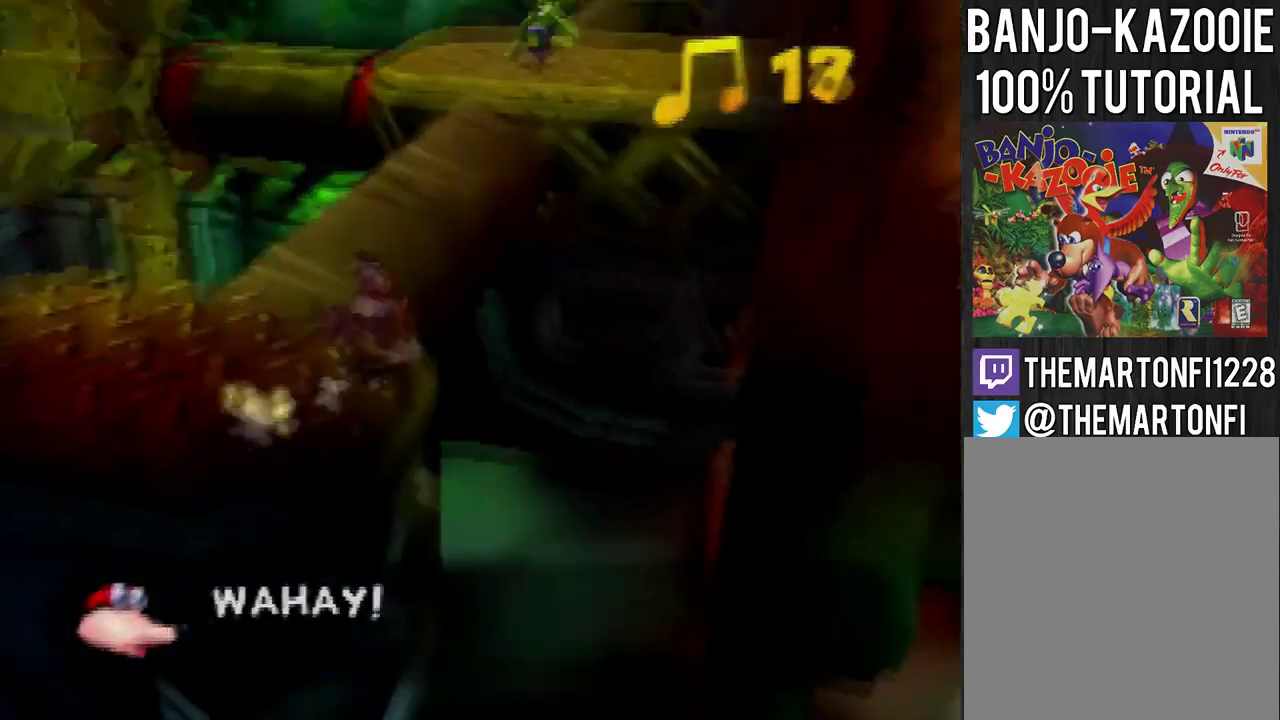
{"buttons": ["A"], "left_stick": "up", "events": [[34, "A", "down"]]}
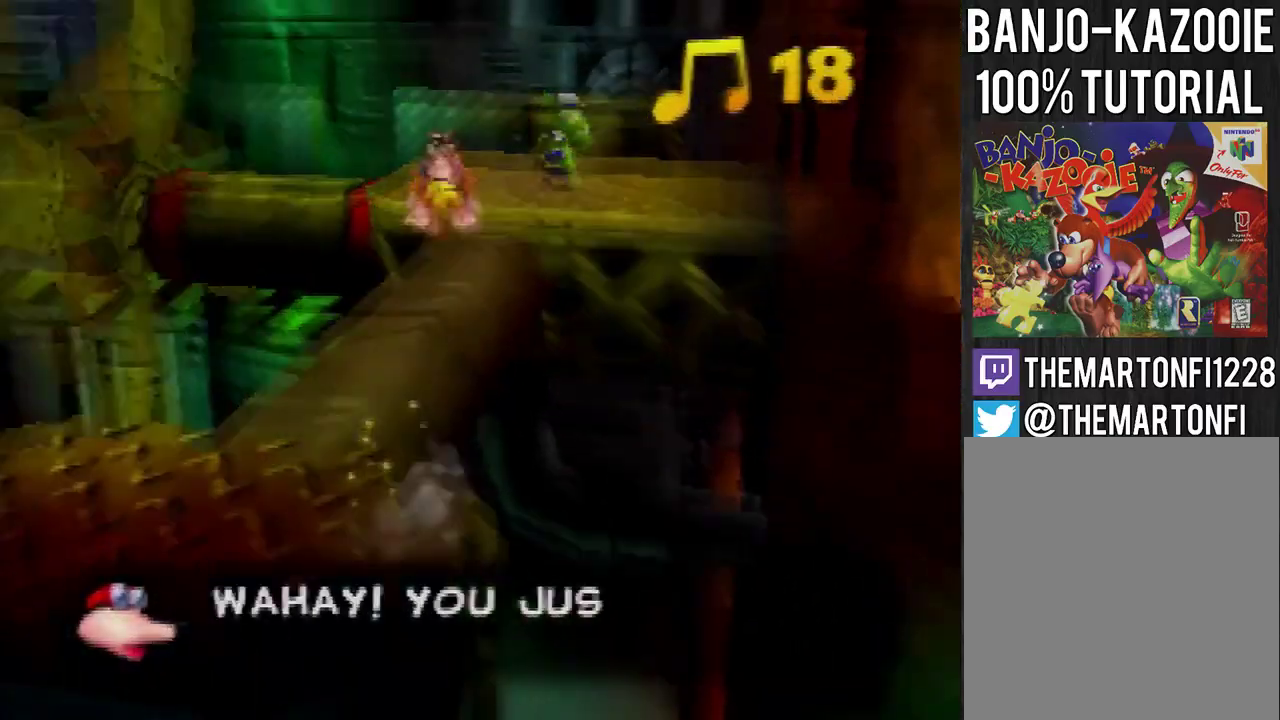
{"buttons": ["A"], "left_stick": "up", "events": []}
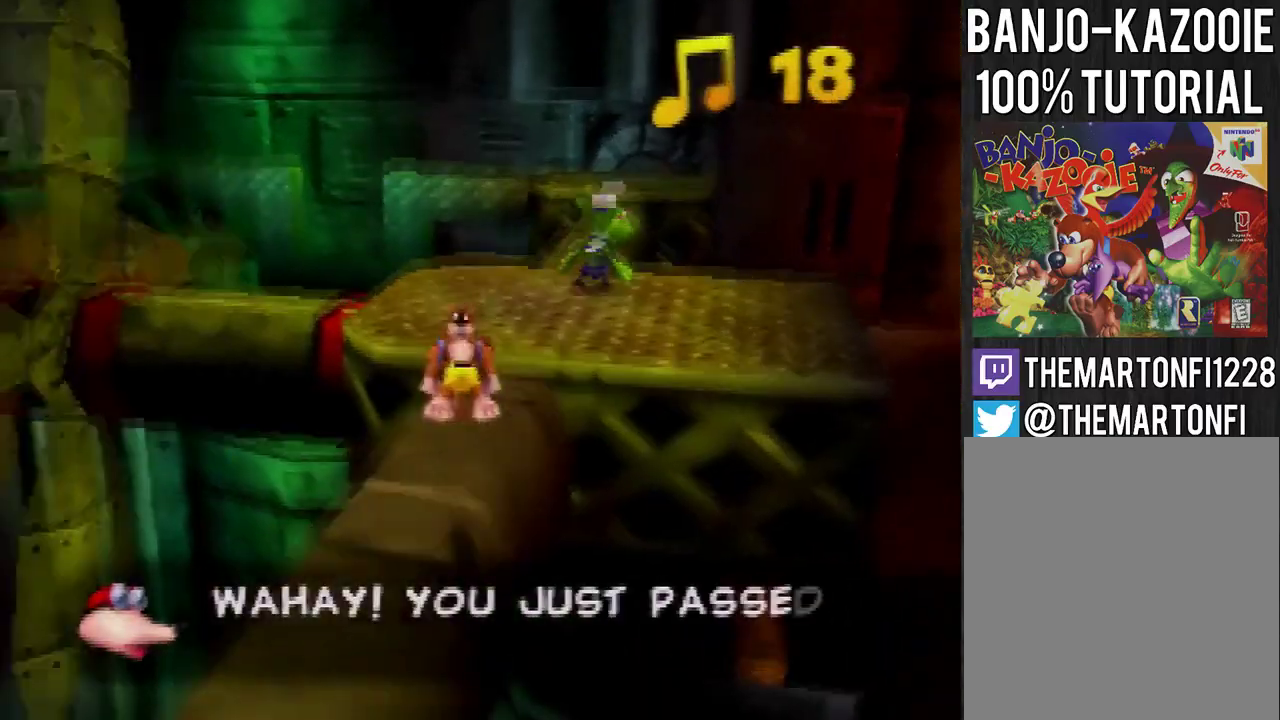
{"buttons": ["A"], "left_stick": "up", "events": [[134, "A", "up"], [234, "A", "down"]]}
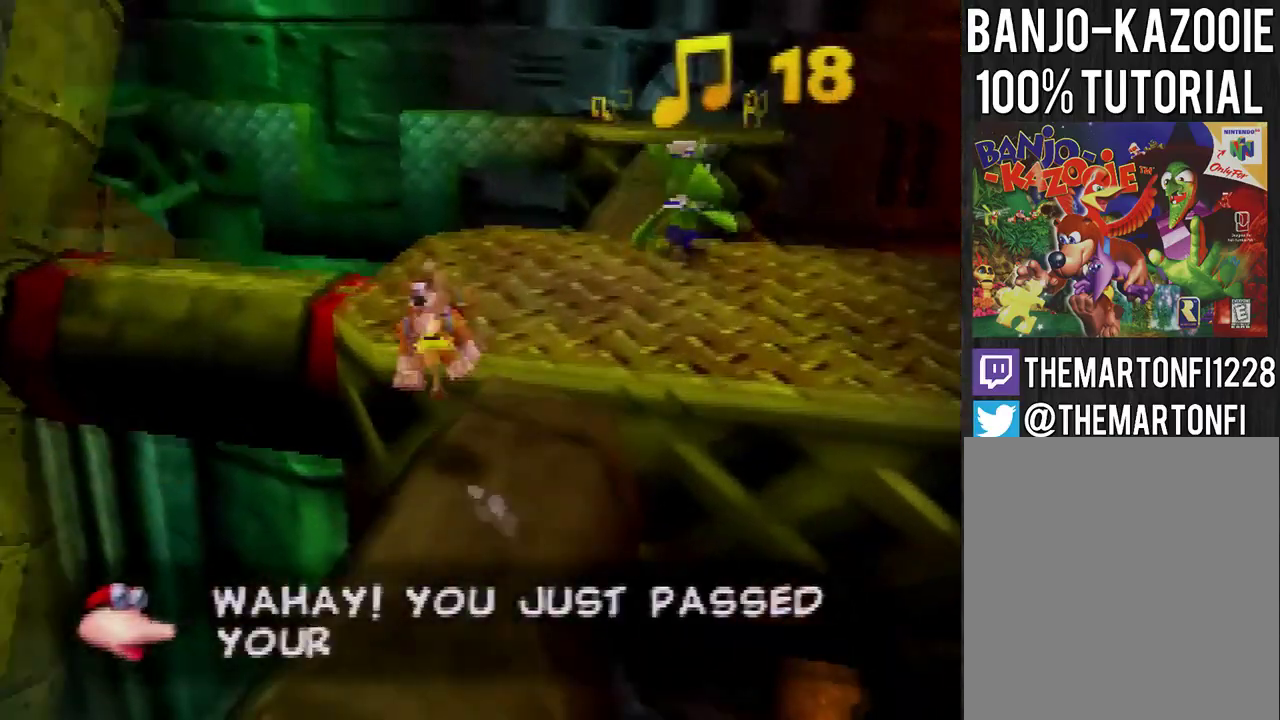
{"buttons": [], "left_stick": "up", "events": [[66, "A", "up"]]}
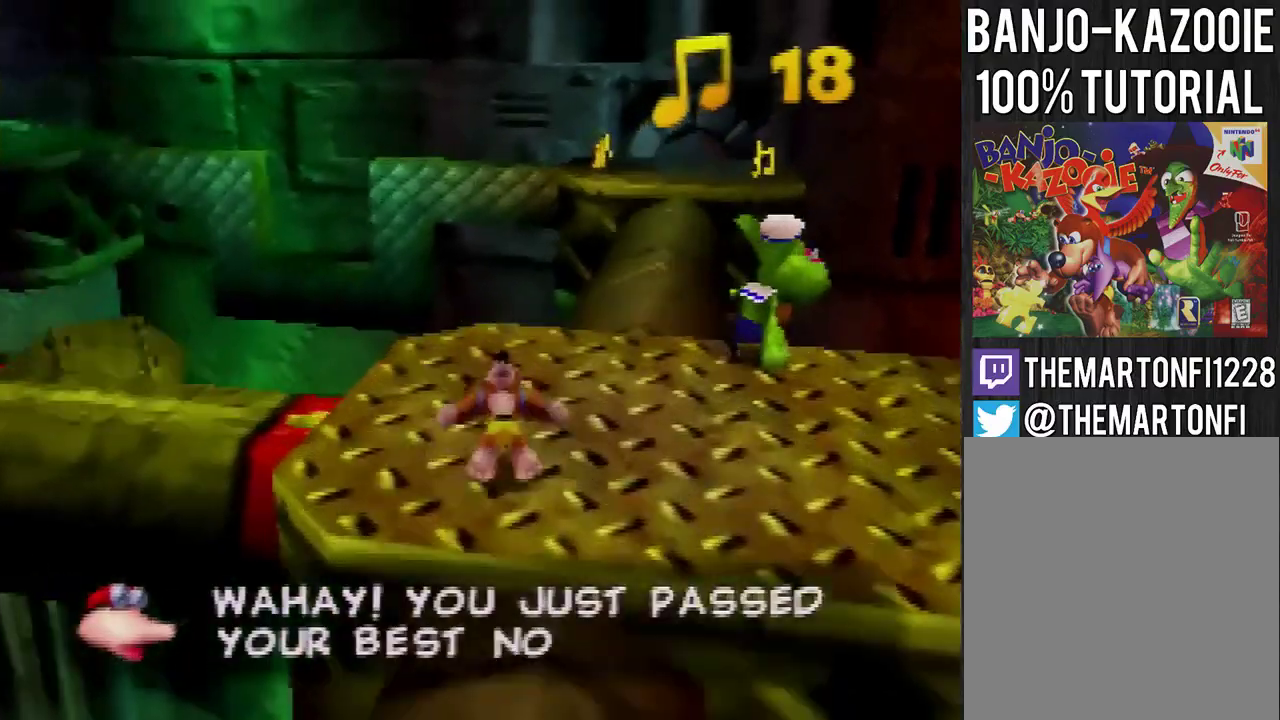
{"buttons": ["R1"], "left_stick": "up", "events": [[234, "R1", "down"]]}
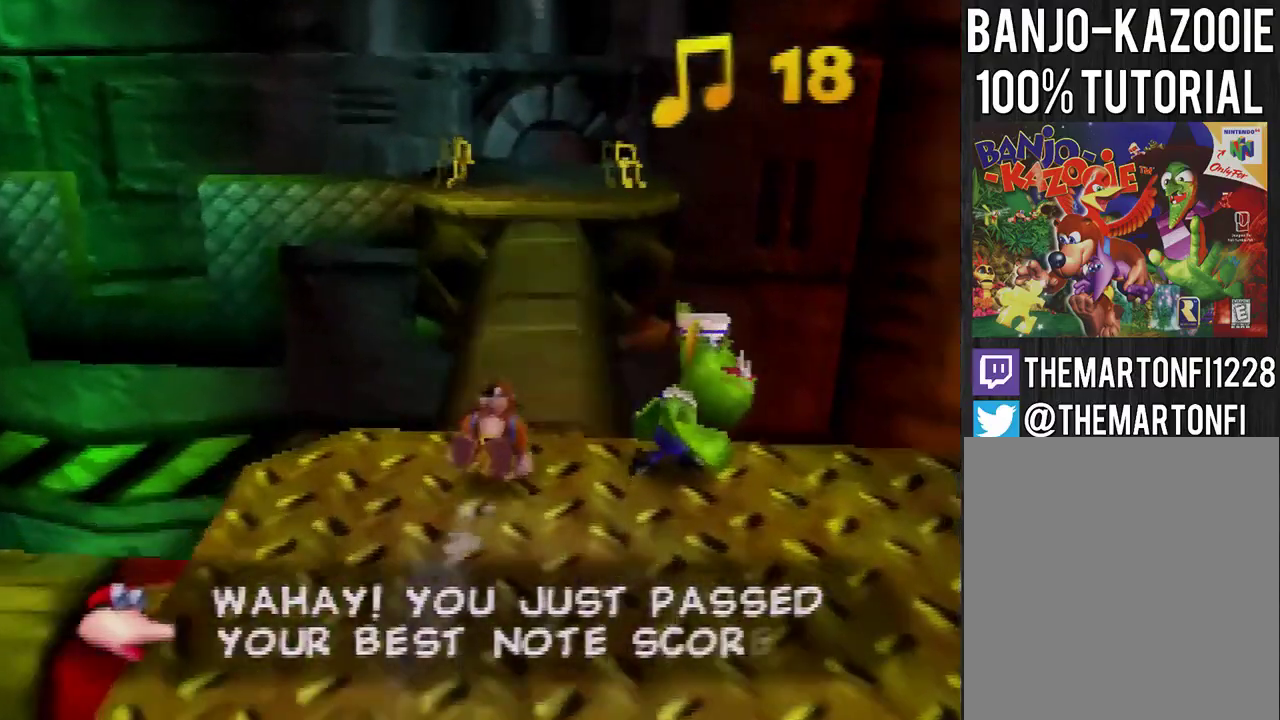
{"buttons": ["A", "R1"], "left_stick": "up", "events": [[66, "A", "down"]]}
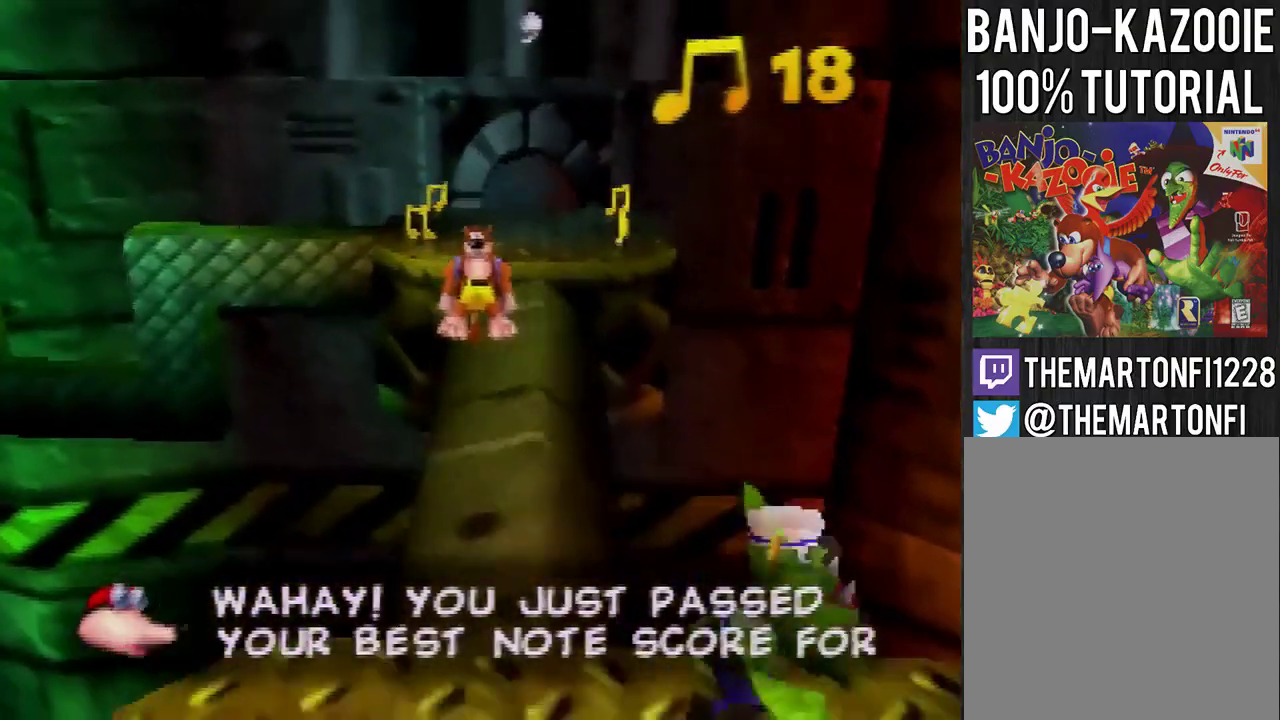
{"buttons": ["A"], "left_stick": "up", "events": [[67, "R1", "up"]]}
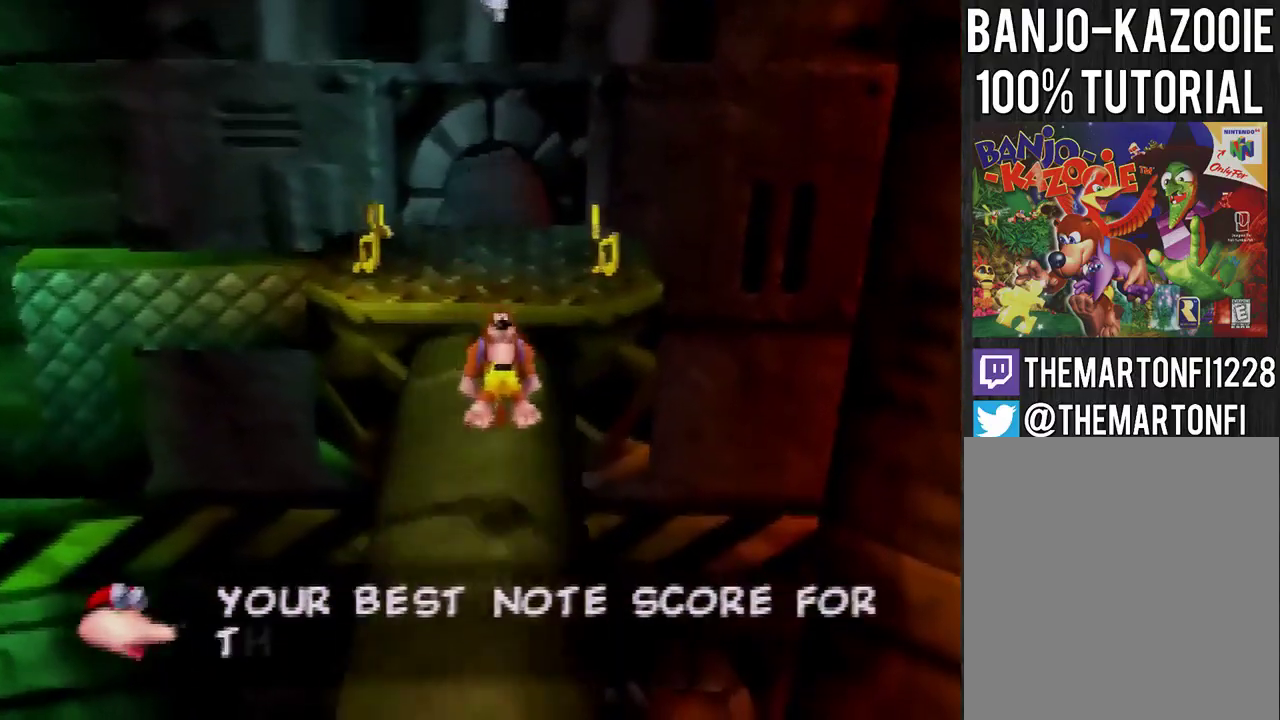
{"buttons": ["A"], "left_stick": "up", "events": [[133, "A", "up"], [233, "A", "down"]]}
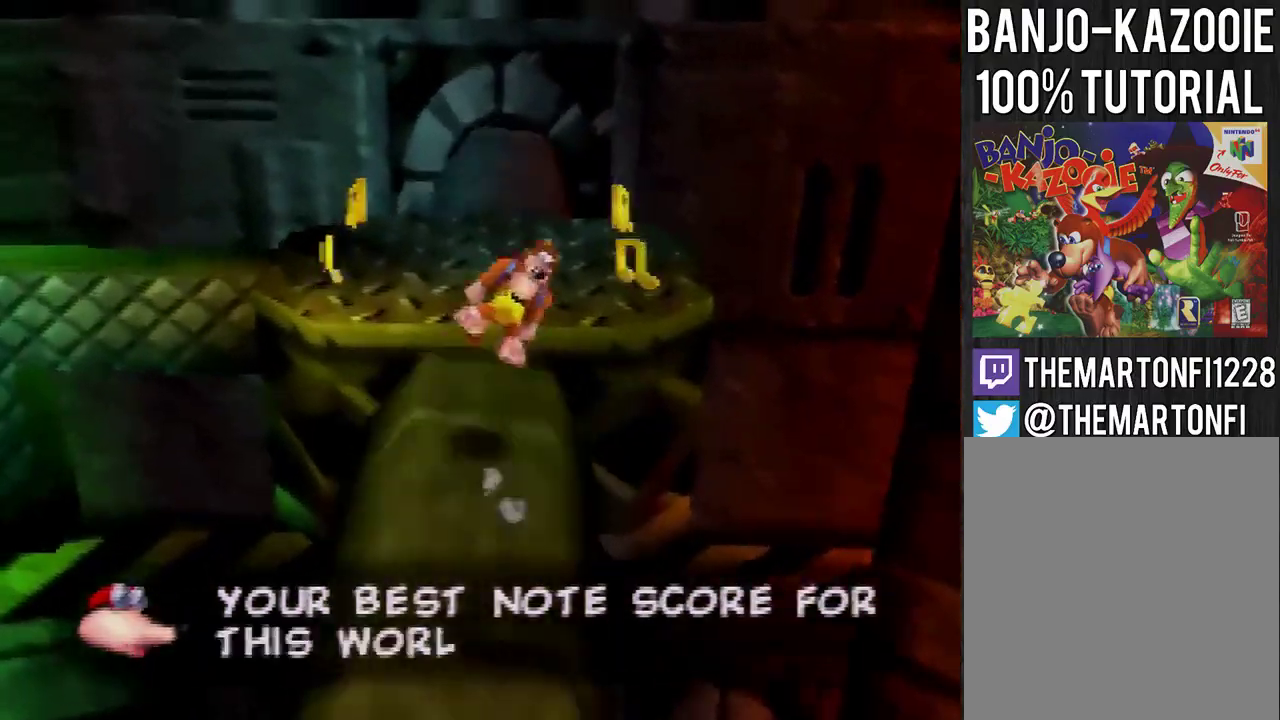
{"buttons": ["C_RIGHT"], "left_stick": "down-right", "events": [[134, "A", "up"], [267, "C_RIGHT", "down"], [334, "C_RIGHT", "up"], [367, "left_stick", "down-right"], [401, "C_RIGHT", "down"]]}